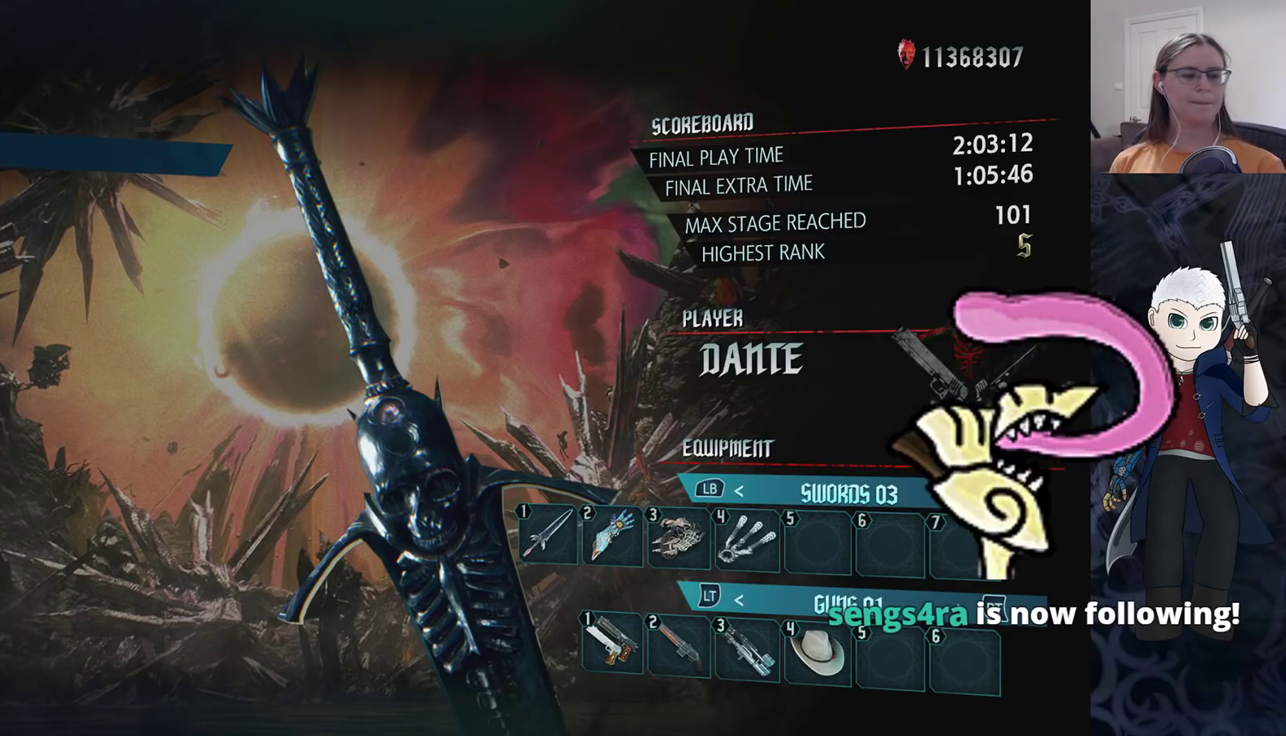
Gameplay with a controller (PlayStation layout); each line is a JSON object with the inputs held at the frame after it. "events" lists button and stick changes between this image and that frame as [ms after this image, input, new state], when the widget could be followed in between. Not read: R1 R3.
{"buttons": [], "left_stick": "center", "right_stick": "center", "events": [[67, "DPAD_DOWN", "down"], [167, "DPAD_DOWN", "up"], [400, "CIRCLE", "down"], [500, "CIRCLE", "up"]]}
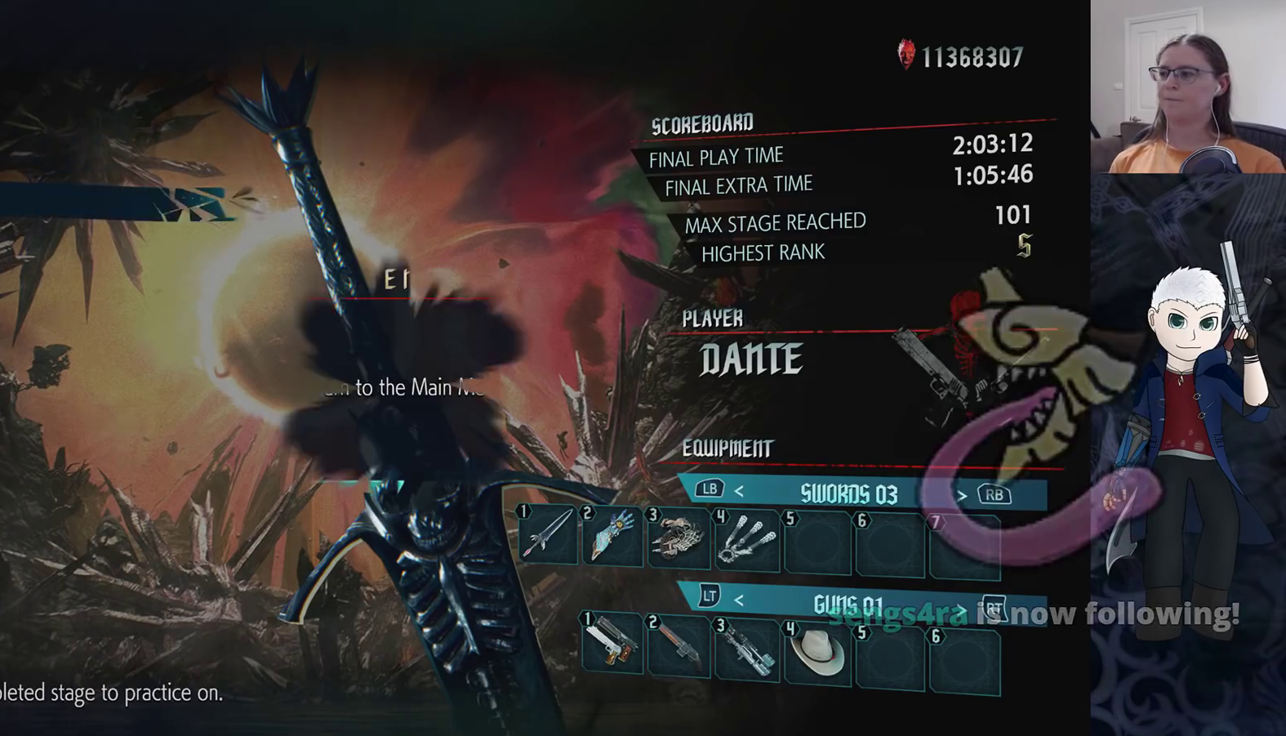
{"buttons": [], "left_stick": "center", "right_stick": "center", "events": [[383, "CROSS", "down"], [500, "CROSS", "up"]]}
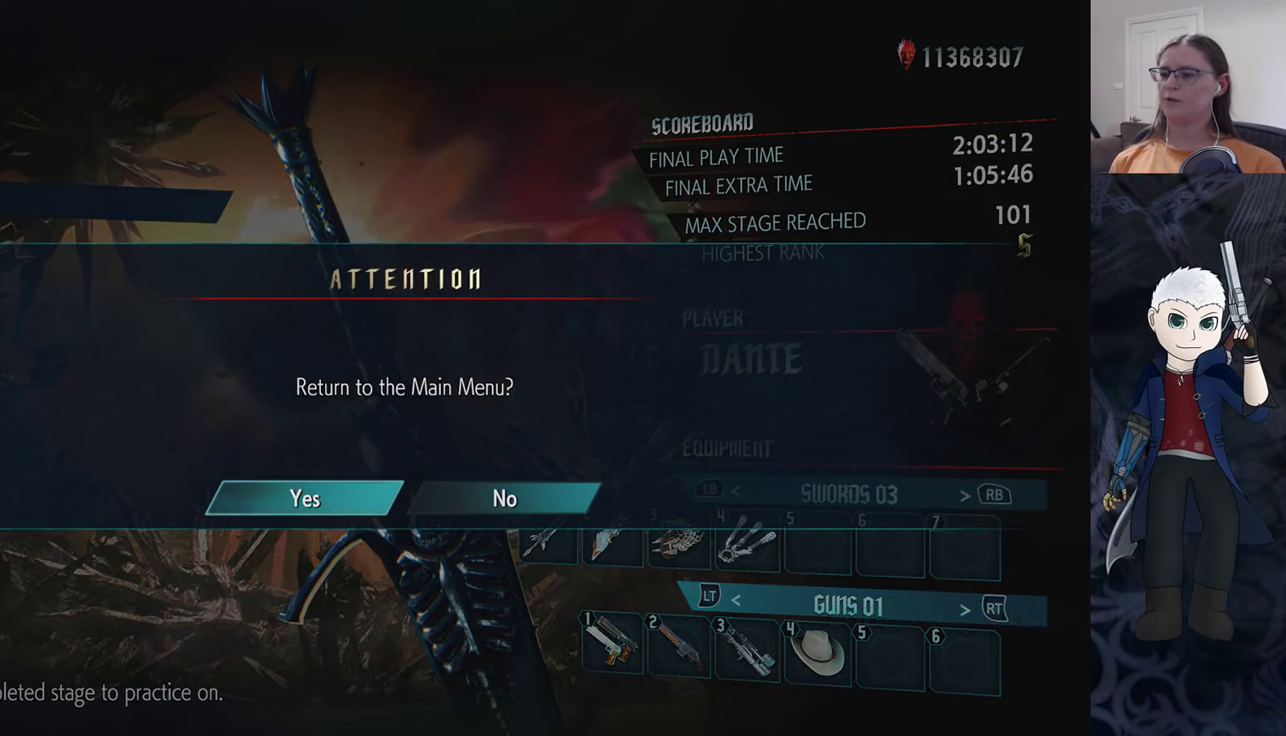
{"buttons": [], "left_stick": "center", "right_stick": "center", "events": []}
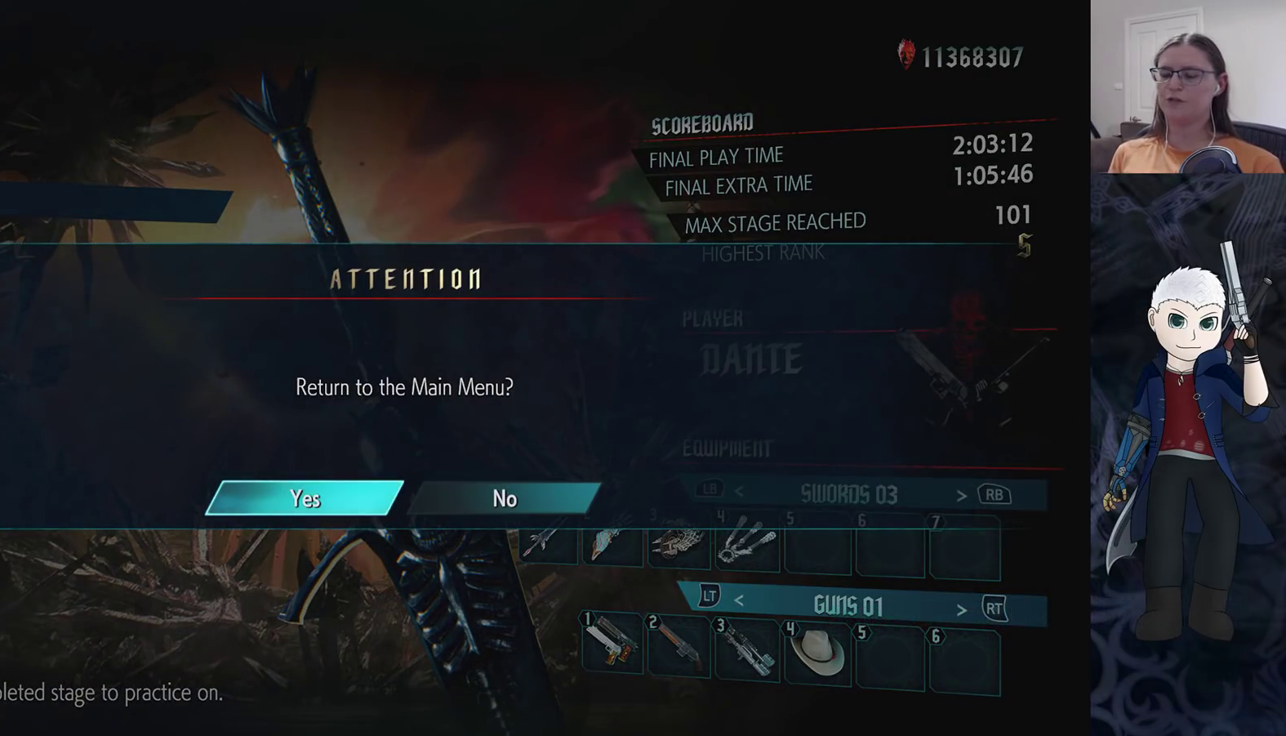
{"buttons": [], "left_stick": "center", "right_stick": "center", "events": [[117, "CROSS", "down"], [250, "CROSS", "up"]]}